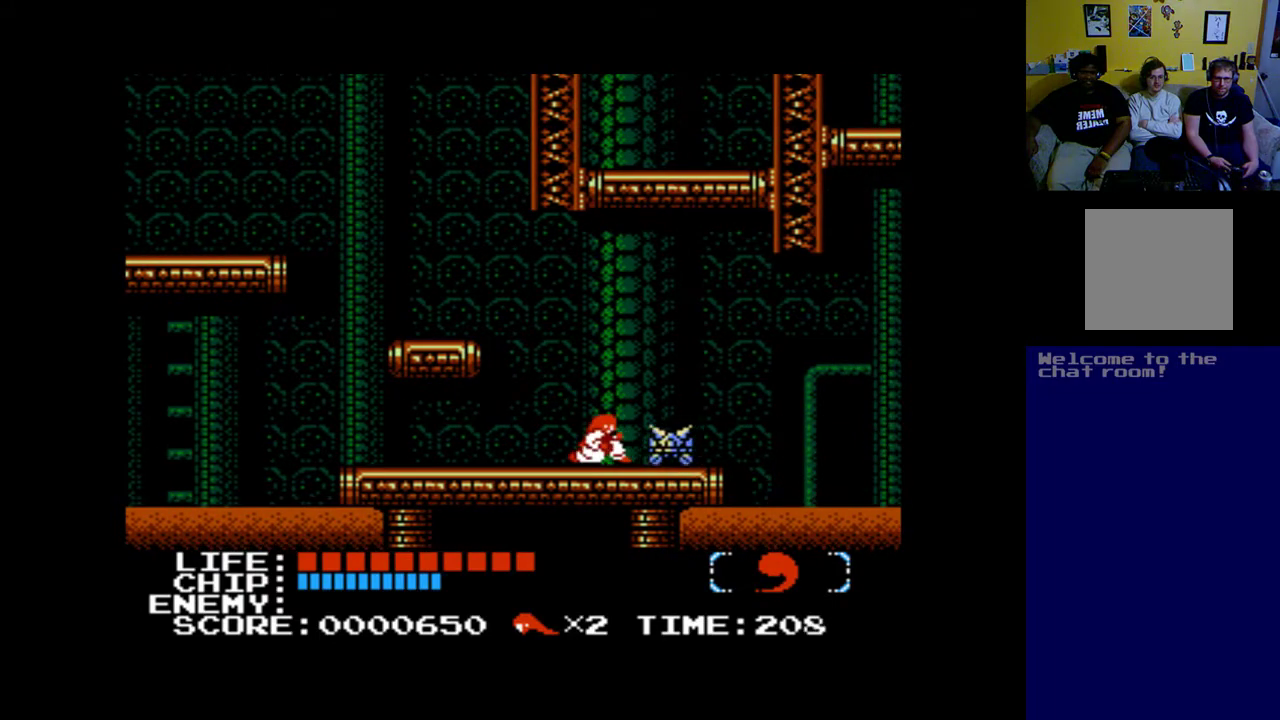
Gameplay with a controller (Xbox layout); each line is a JSON object with the inputs held at the frame after it. "events" lists button and stick changes between this image and that frame as [ms after this image, input, new state], when the widget could be followed in between. Not read: right_stick.
{"buttons": ["A", "DPAD_DOWN"], "left_stick": "center", "events": [[217, "A", "up"], [317, "A", "down"]]}
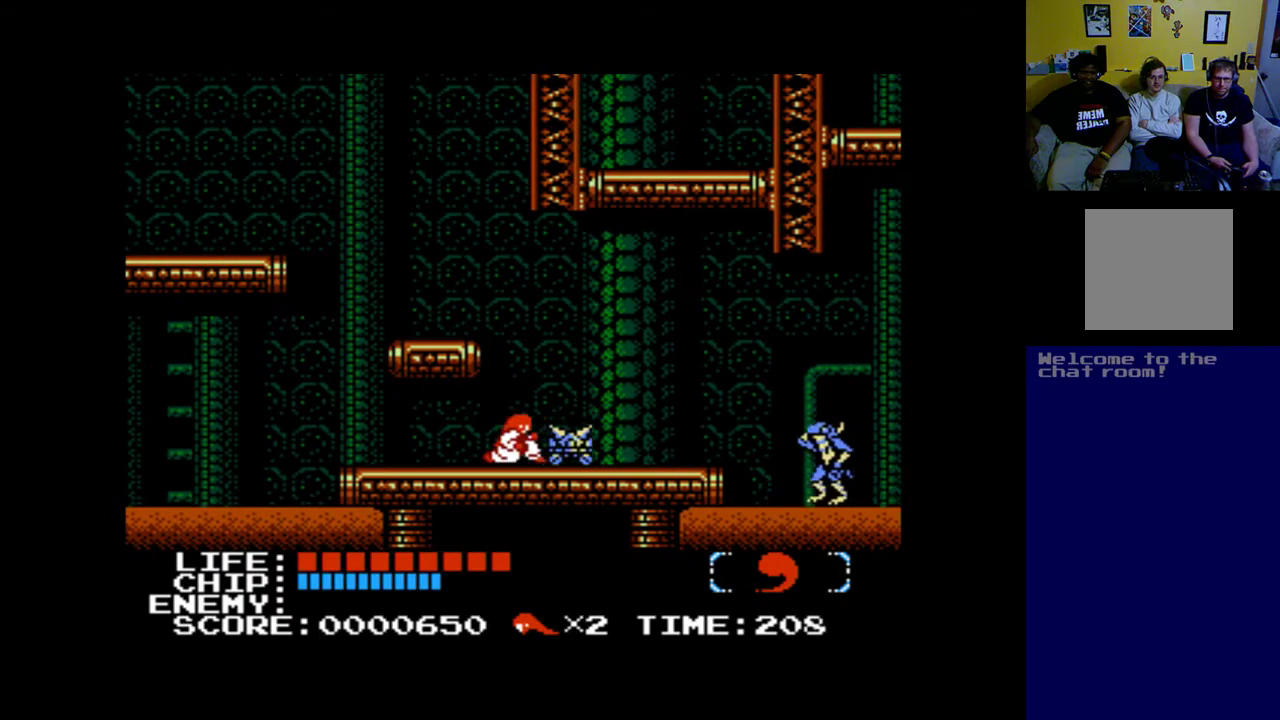
{"buttons": ["DPAD_DOWN"], "left_stick": "center", "events": [[17, "A", "up"], [150, "A", "down"], [333, "A", "up"]]}
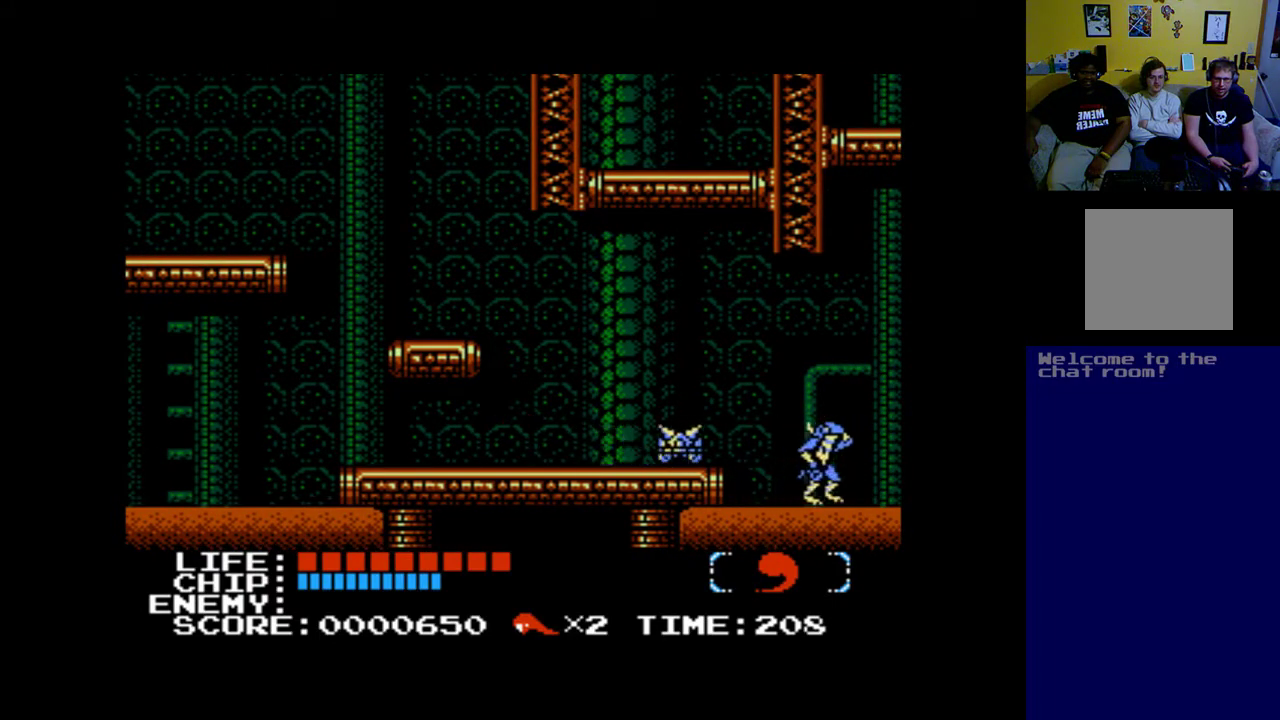
{"buttons": ["A", "DPAD_DOWN"], "left_stick": "center", "events": [[250, "A", "down"]]}
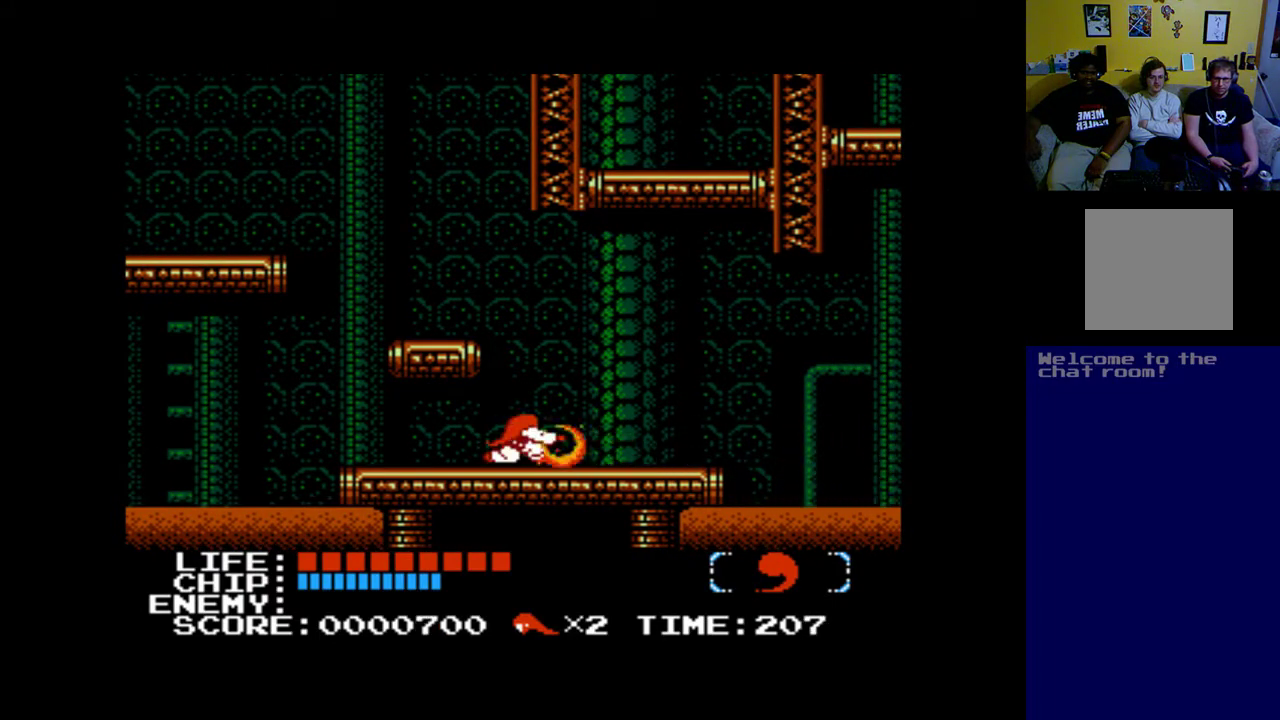
{"buttons": [], "left_stick": "center", "events": [[383, "A", "up"], [417, "DPAD_DOWN", "up"]]}
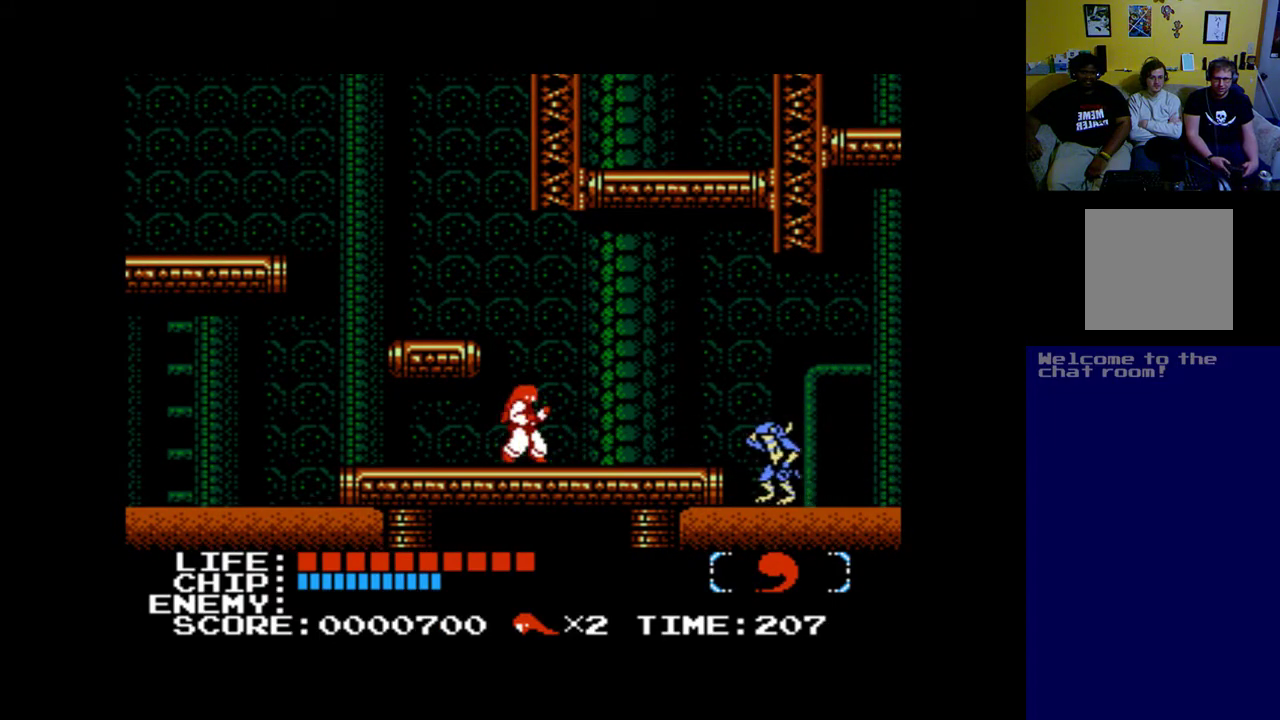
{"buttons": ["DPAD_RIGHT"], "left_stick": "center", "events": [[83, "DPAD_RIGHT", "down"]]}
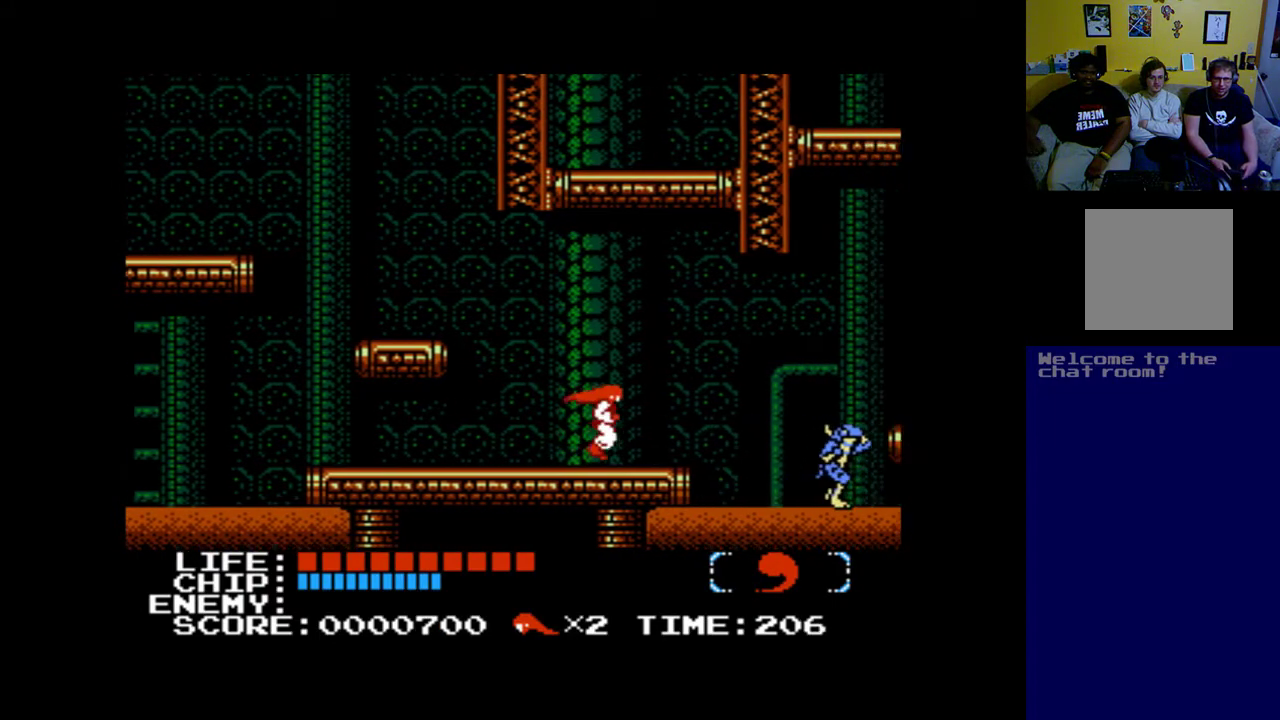
{"buttons": [], "left_stick": "center", "events": [[117, "DPAD_RIGHT", "up"]]}
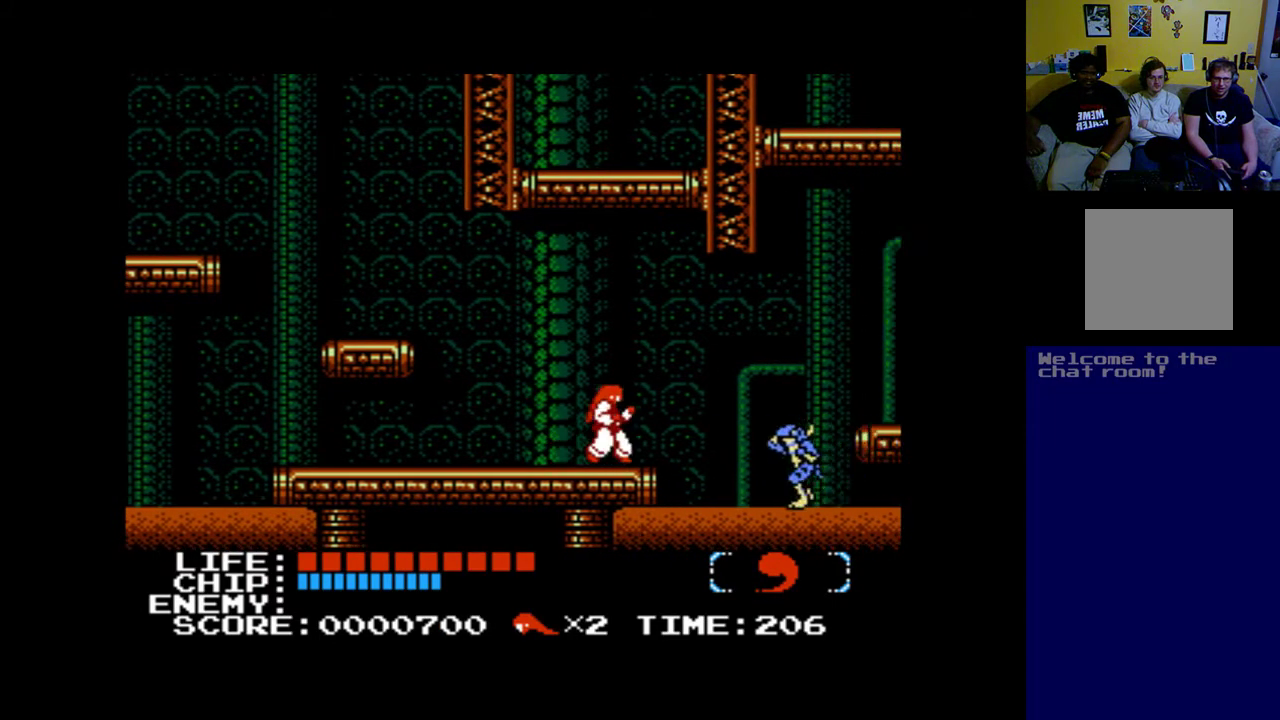
{"buttons": [], "left_stick": "center", "events": []}
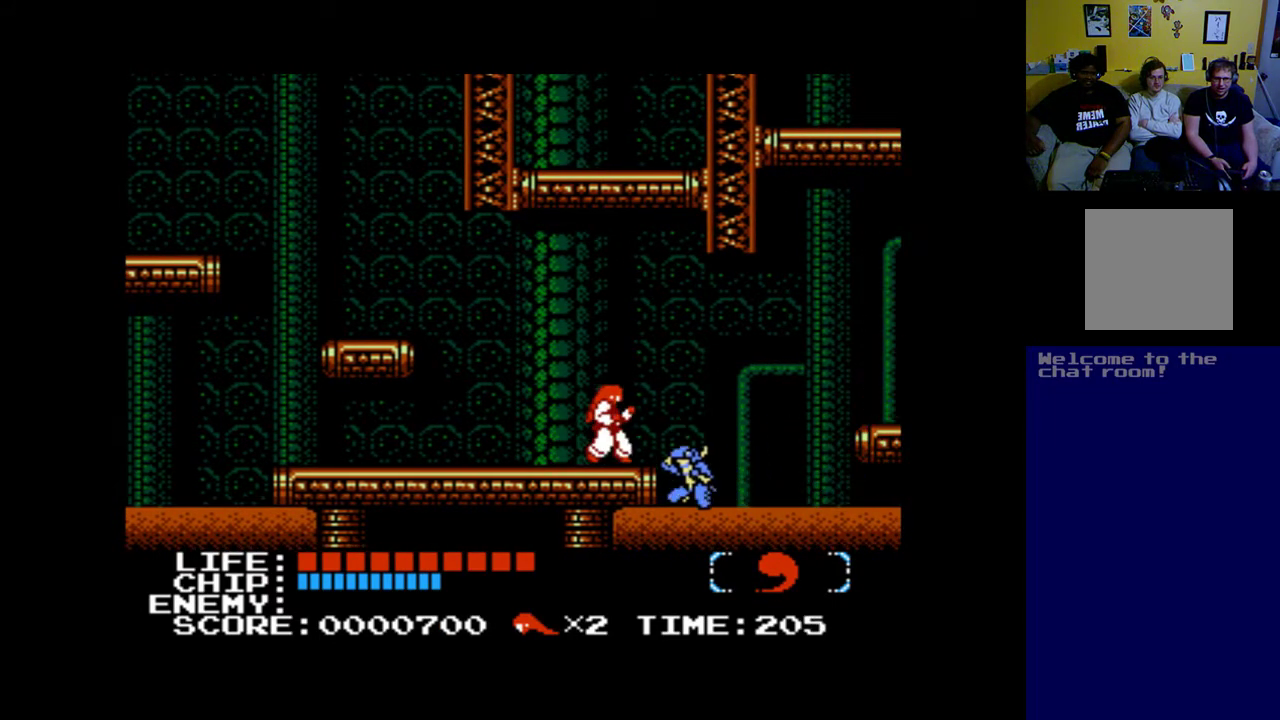
{"buttons": ["A"], "left_stick": "center", "events": [[117, "DPAD_RIGHT", "down"], [417, "DPAD_RIGHT", "up"], [450, "A", "down"]]}
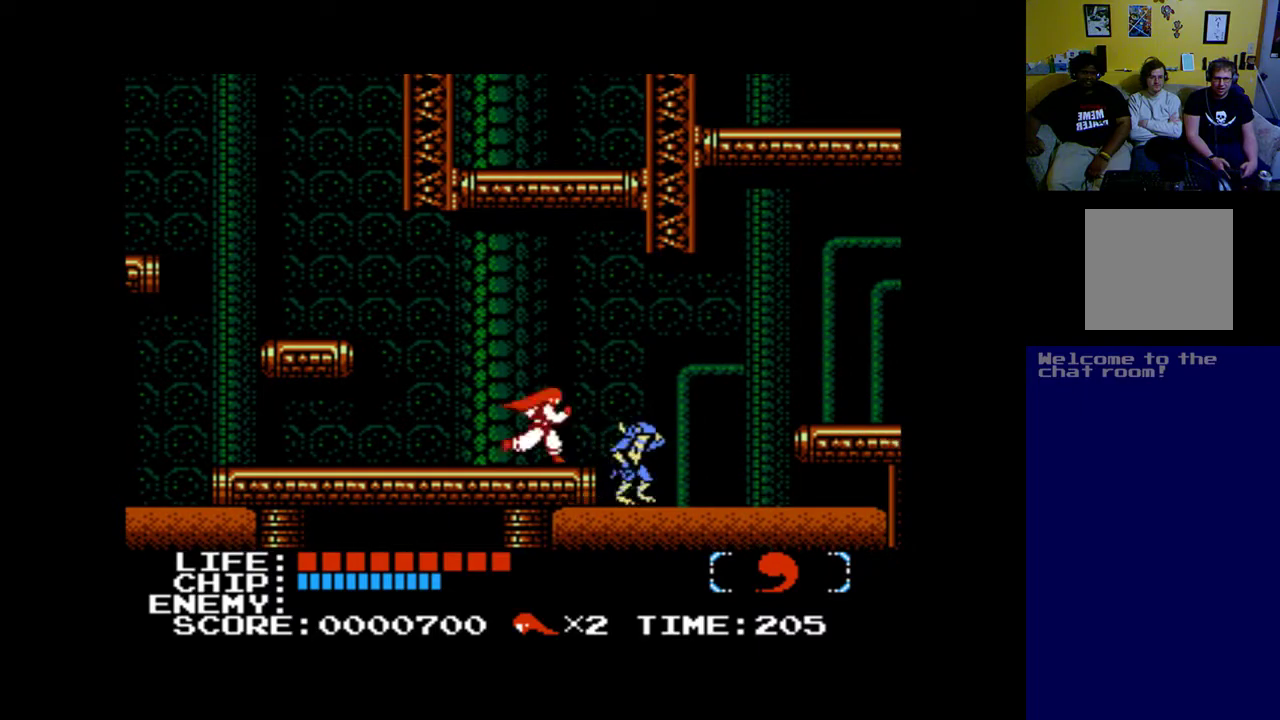
{"buttons": ["DPAD_RIGHT"], "left_stick": "center", "events": [[117, "A", "up"], [483, "DPAD_RIGHT", "down"]]}
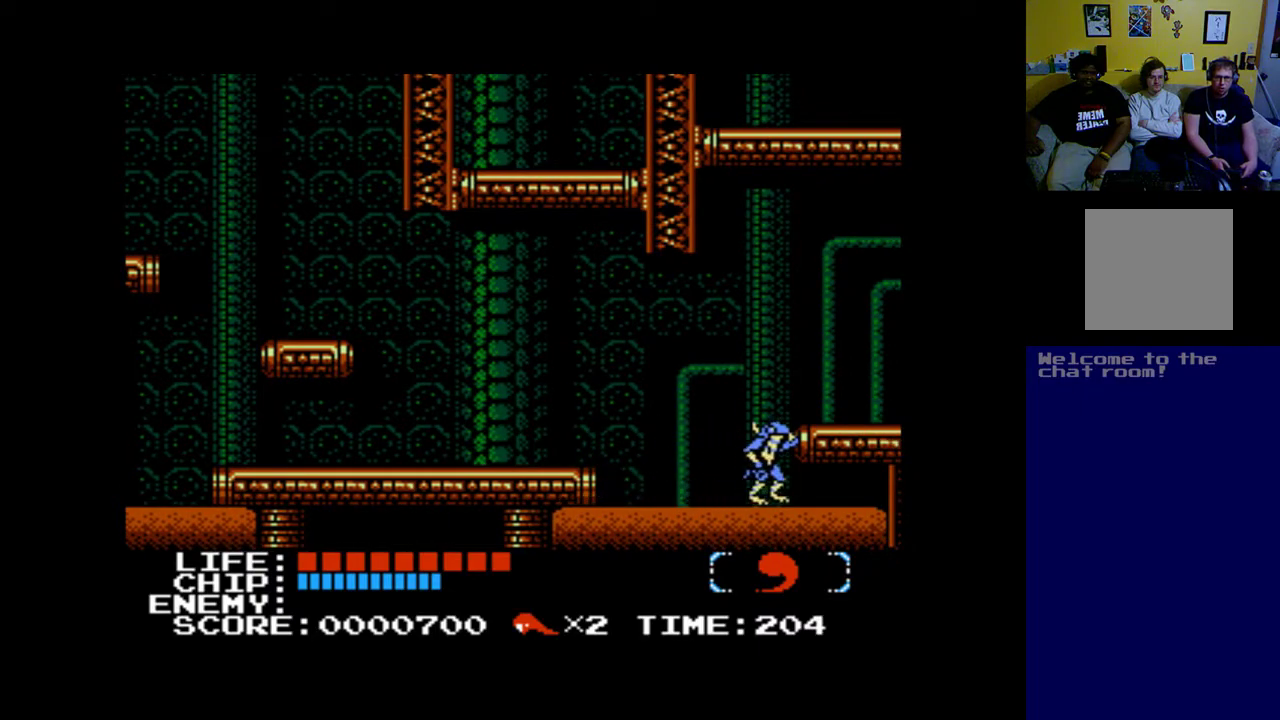
{"buttons": ["A"], "left_stick": "center", "events": [[450, "A", "down"], [450, "DPAD_RIGHT", "up"]]}
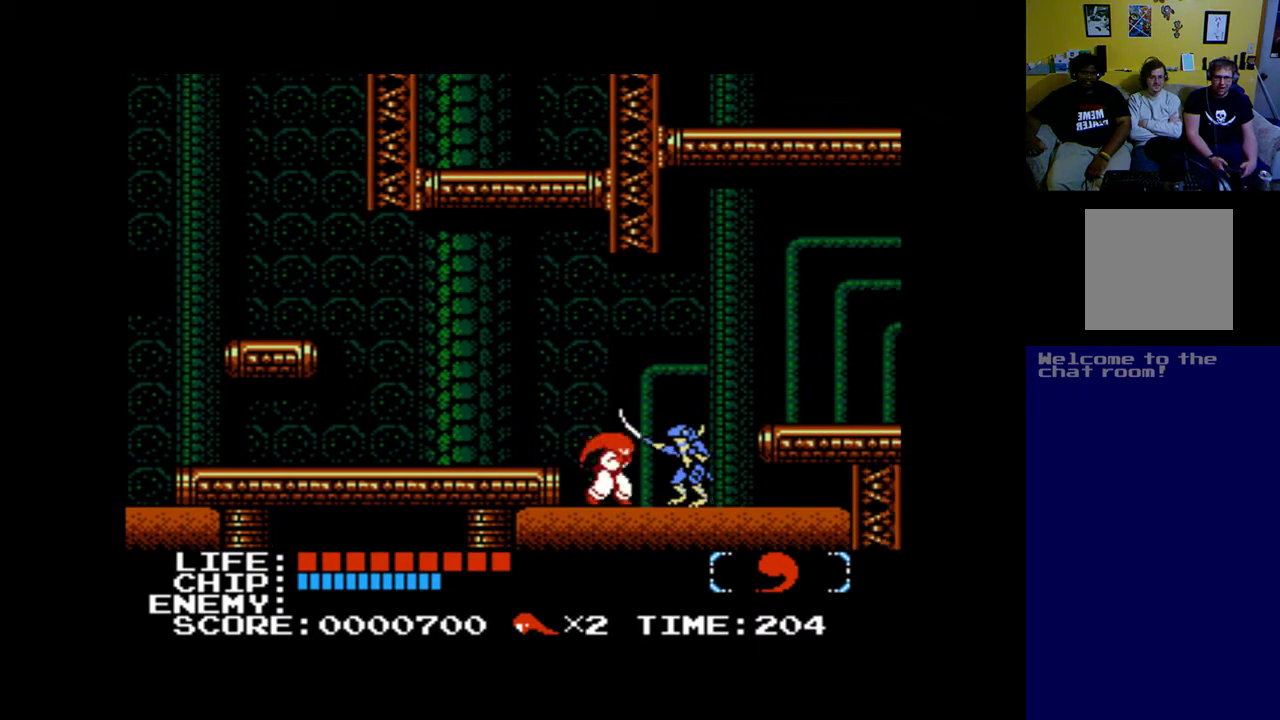
{"buttons": [], "left_stick": "center", "events": [[83, "A", "up"], [217, "A", "down"], [383, "A", "up"]]}
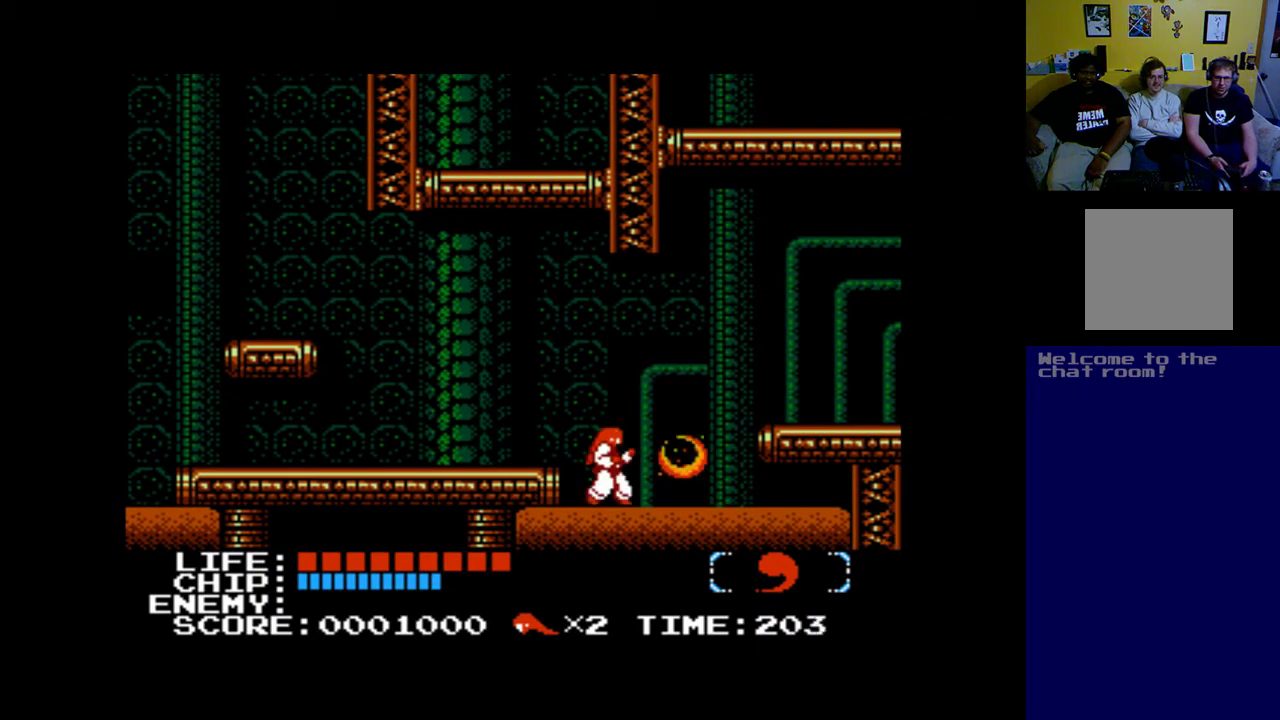
{"buttons": [], "left_stick": "center", "events": [[250, "DPAD_RIGHT", "down"], [500, "DPAD_RIGHT", "up"]]}
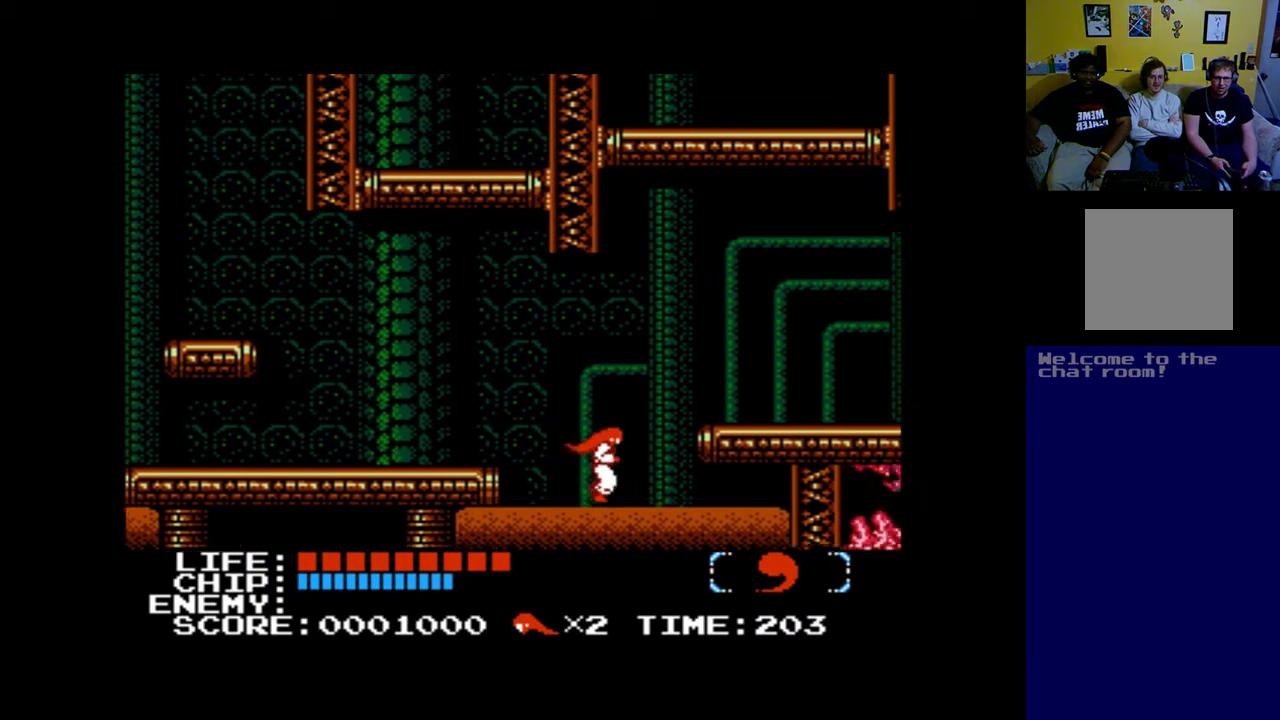
{"buttons": [], "left_stick": "center", "events": [[250, "DPAD_RIGHT", "down"], [433, "DPAD_RIGHT", "up"]]}
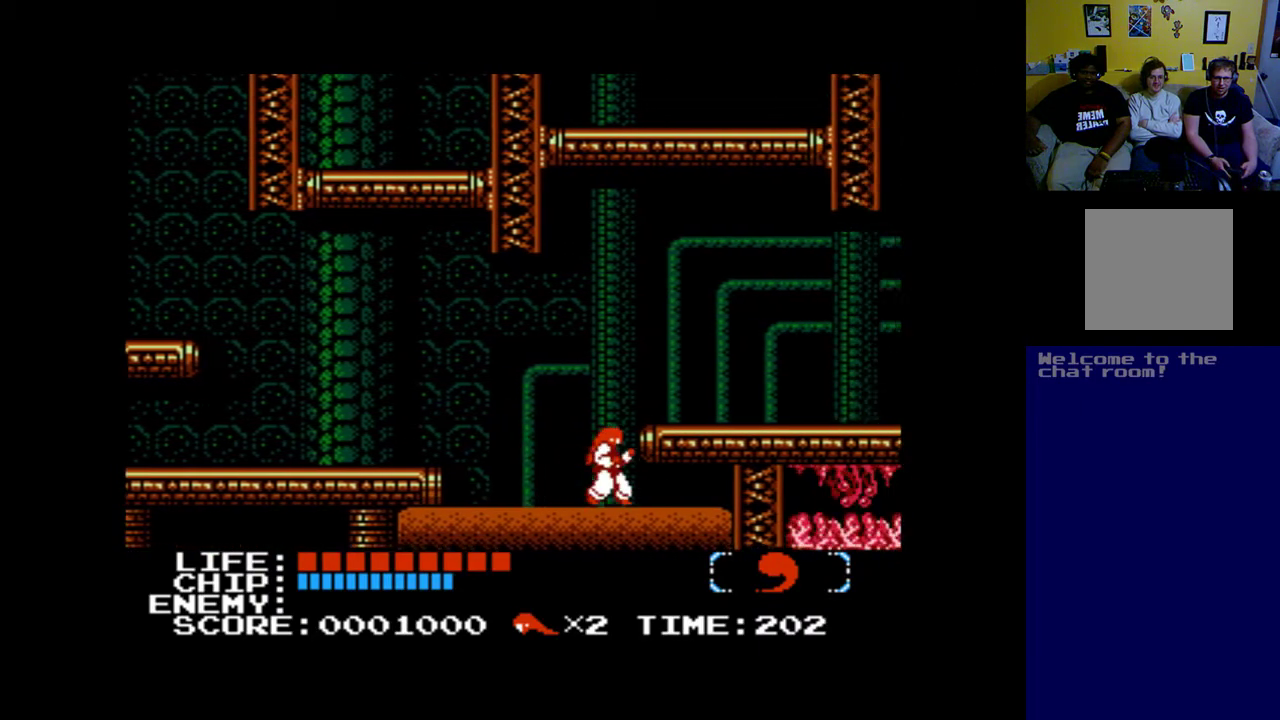
{"buttons": ["A"], "left_stick": "center", "events": [[383, "A", "down"]]}
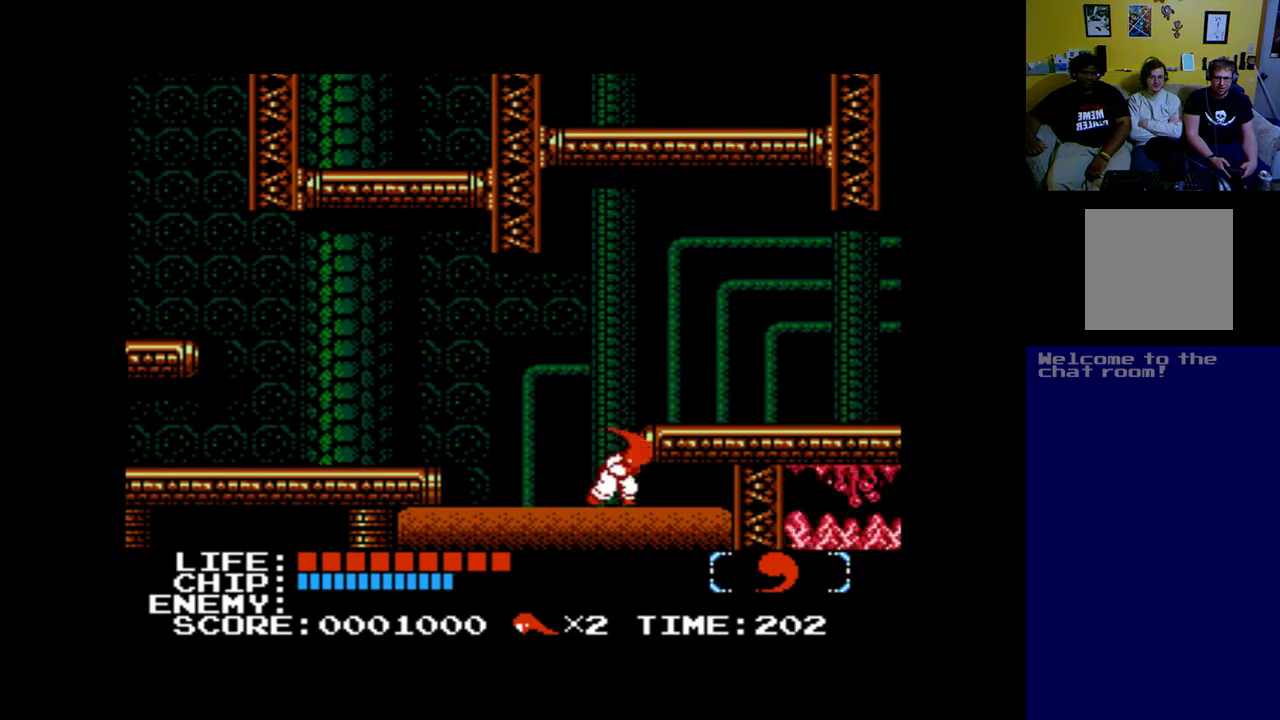
{"buttons": ["DPAD_LEFT"], "left_stick": "center", "events": [[217, "A", "up"], [417, "DPAD_LEFT", "down"]]}
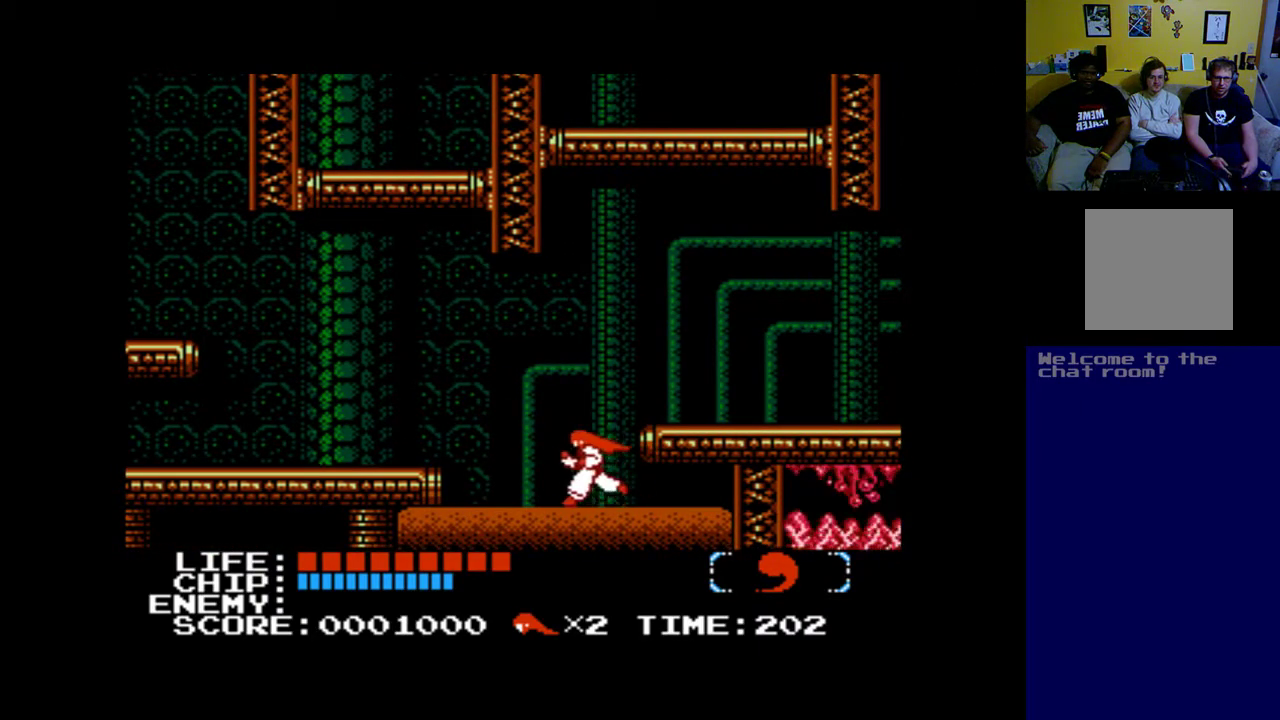
{"buttons": ["B", "DPAD_RIGHT"], "left_stick": "center", "events": [[67, "DPAD_LEFT", "up"], [217, "DPAD_RIGHT", "down"], [350, "B", "down"], [350, "DPAD_RIGHT", "up"], [450, "DPAD_RIGHT", "down"]]}
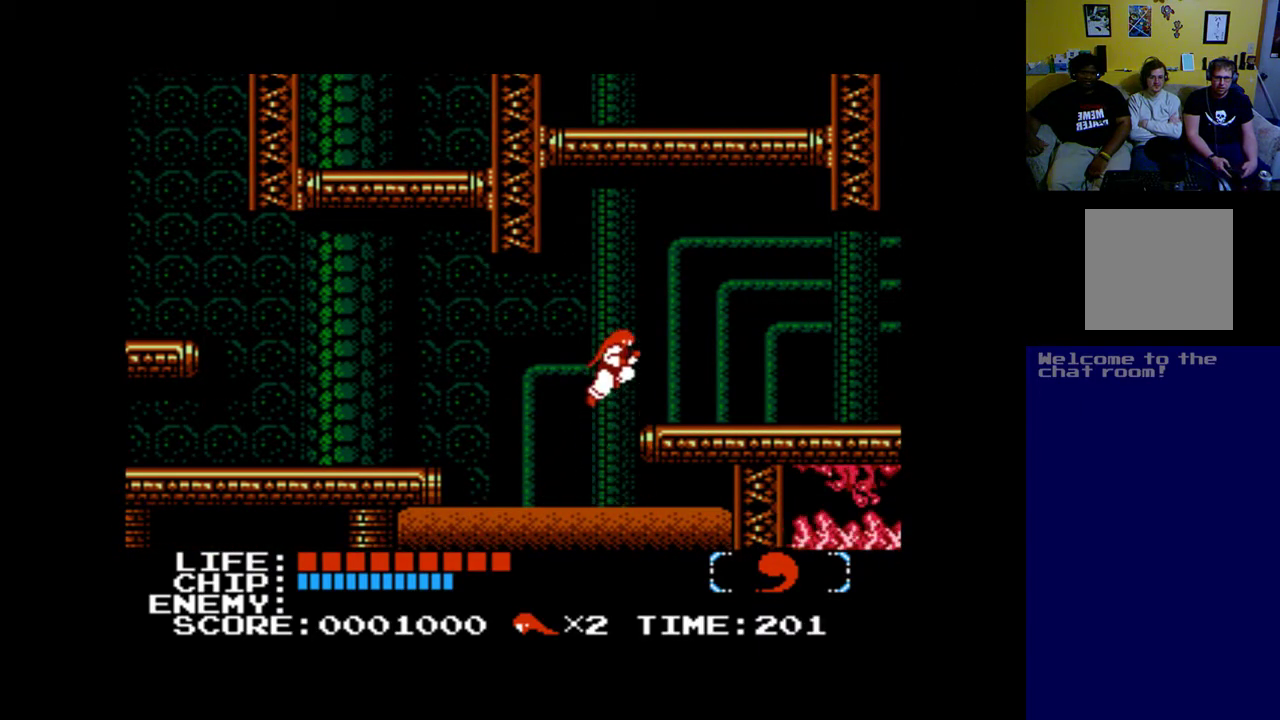
{"buttons": [], "left_stick": "center", "events": [[150, "B", "up"], [233, "DPAD_RIGHT", "up"]]}
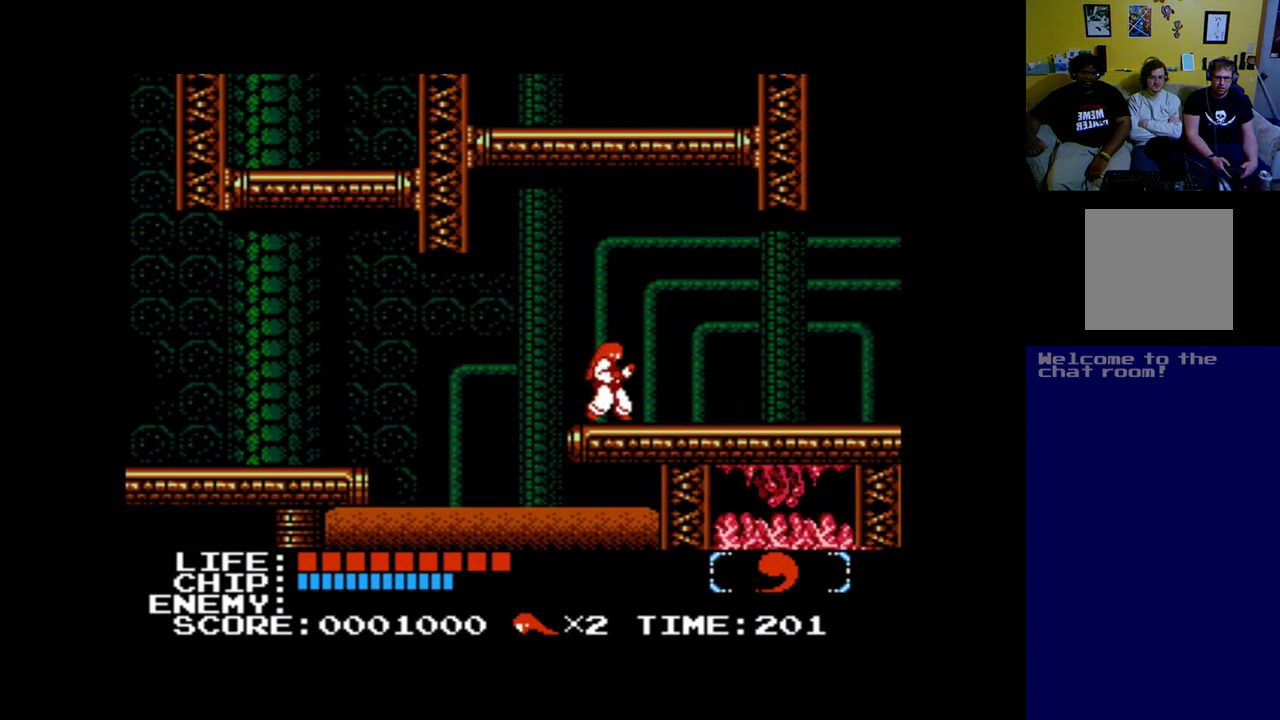
{"buttons": [], "left_stick": "center", "events": [[150, "DPAD_RIGHT", "down"], [367, "DPAD_RIGHT", "up"]]}
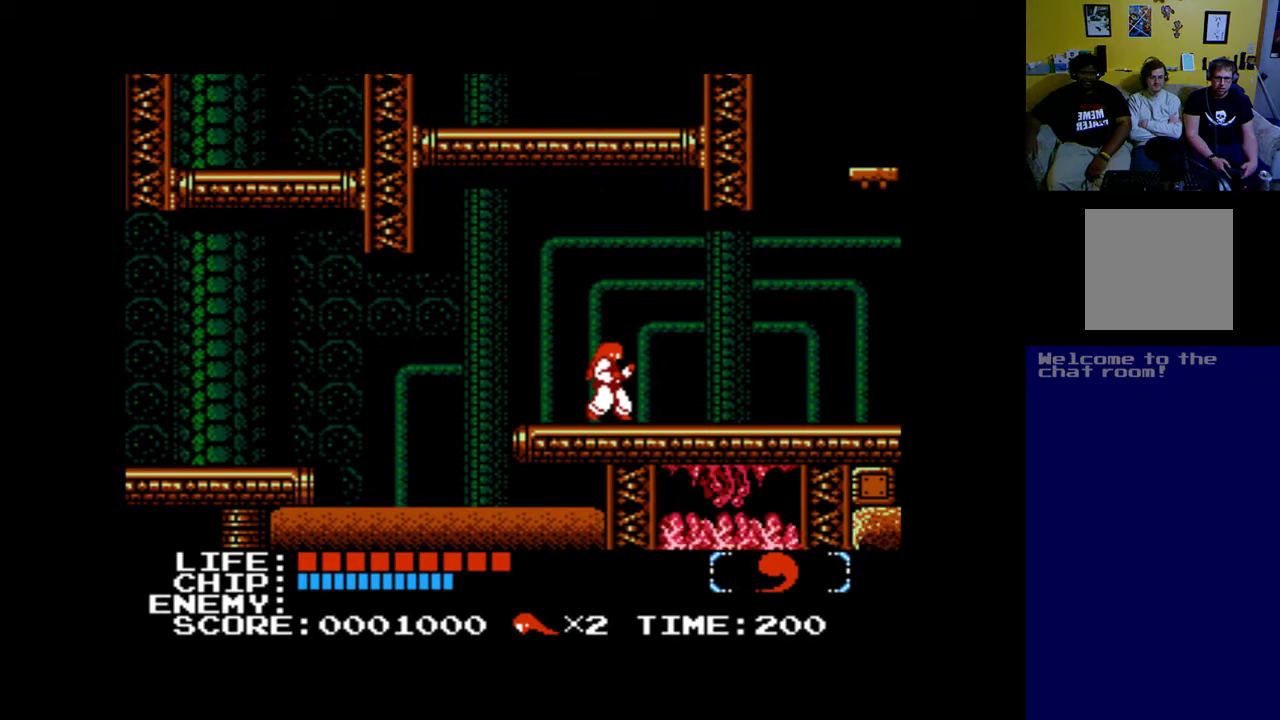
{"buttons": [], "left_stick": "center", "events": [[117, "DPAD_RIGHT", "down"], [317, "DPAD_RIGHT", "up"]]}
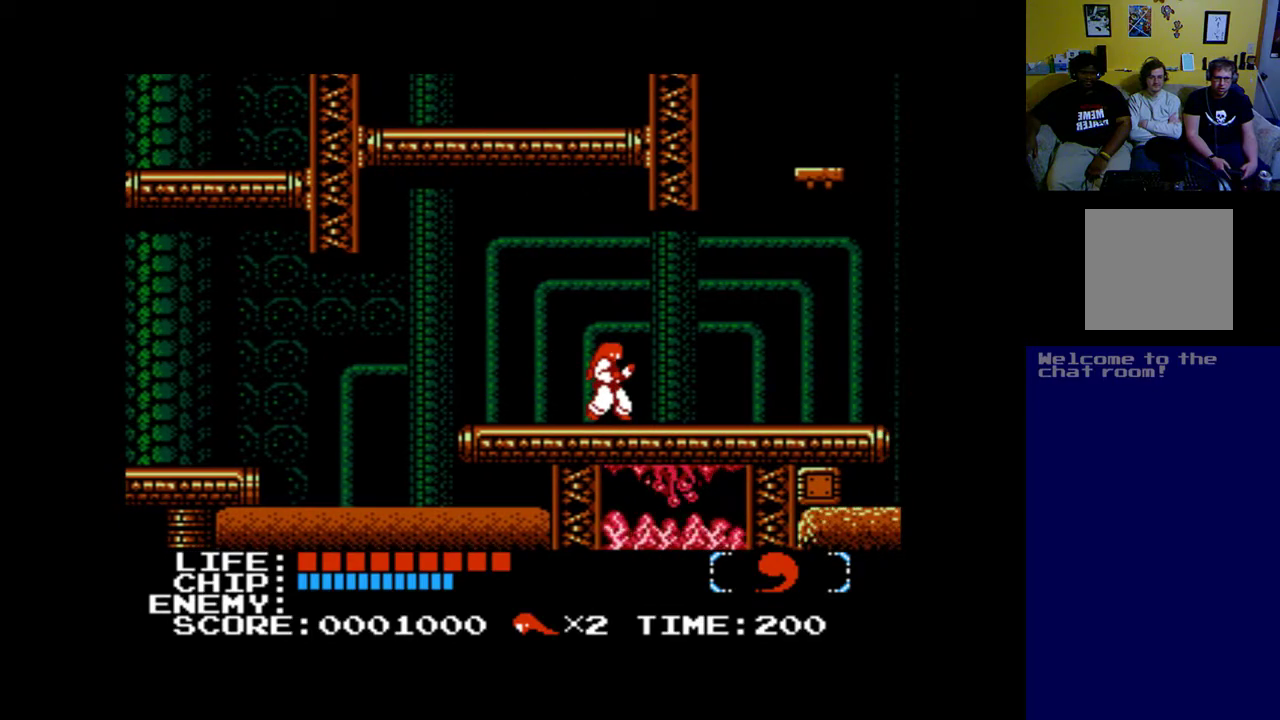
{"buttons": ["DPAD_RIGHT"], "left_stick": "center", "events": [[50, "DPAD_RIGHT", "down"], [217, "DPAD_RIGHT", "up"], [467, "DPAD_RIGHT", "down"]]}
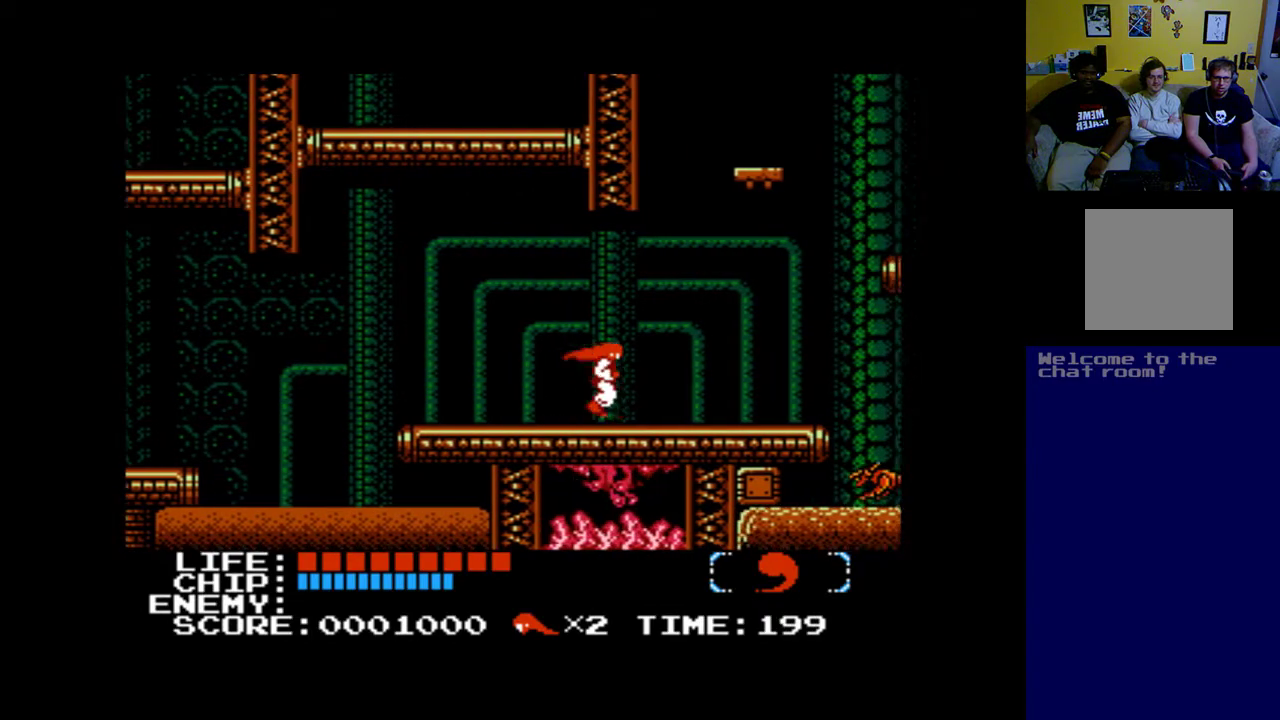
{"buttons": [], "left_stick": "center", "events": [[350, "DPAD_RIGHT", "up"]]}
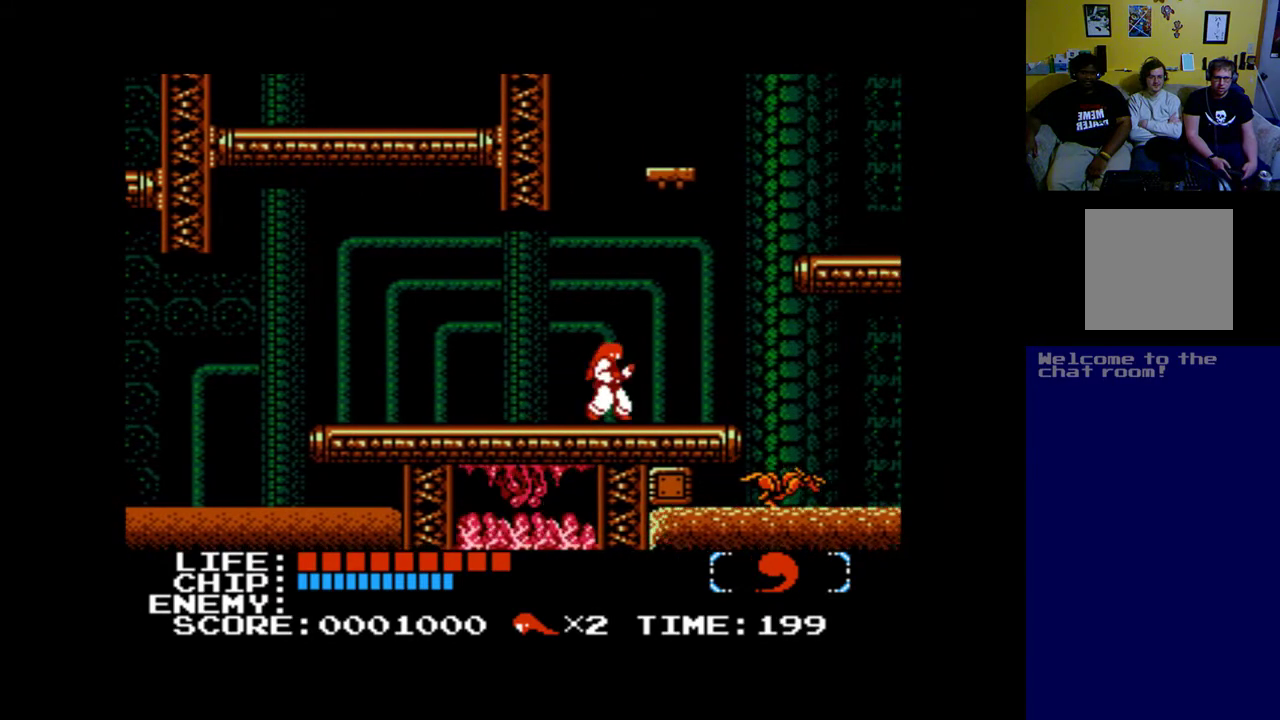
{"buttons": [], "left_stick": "center", "events": []}
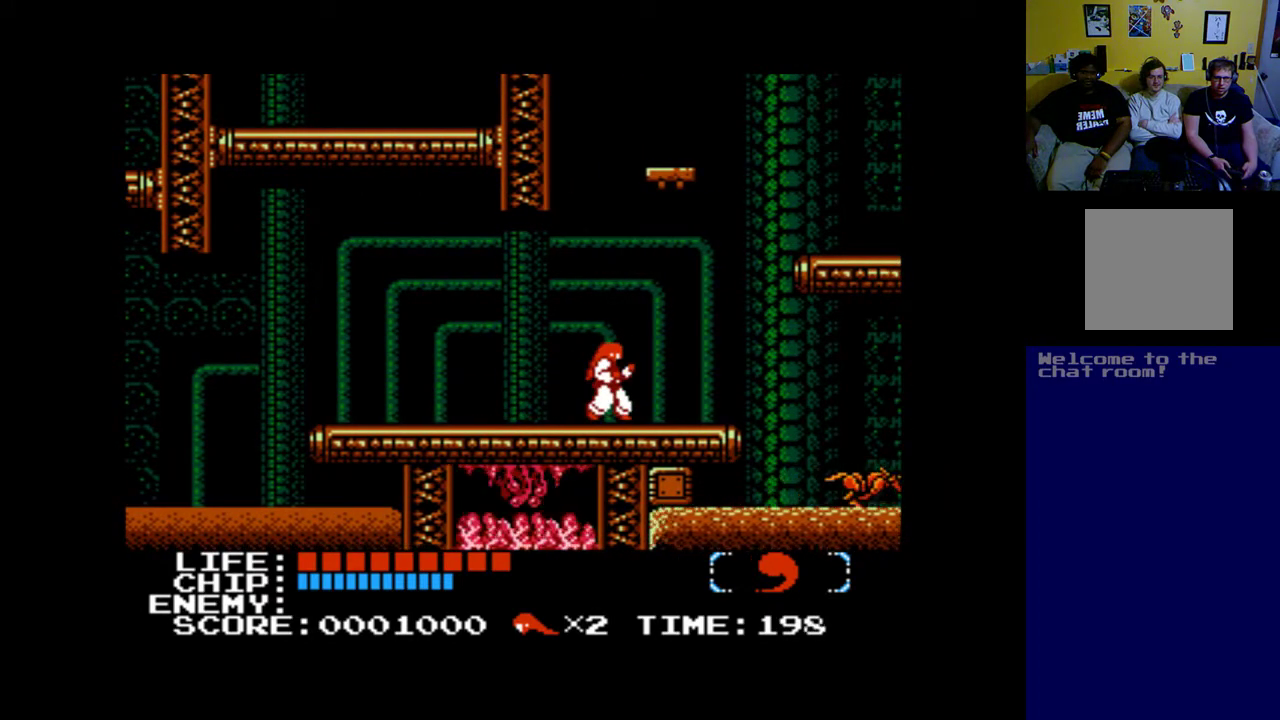
{"buttons": ["B"], "left_stick": "center", "events": [[17, "DPAD_RIGHT", "down"], [317, "B", "down"], [450, "DPAD_RIGHT", "up"]]}
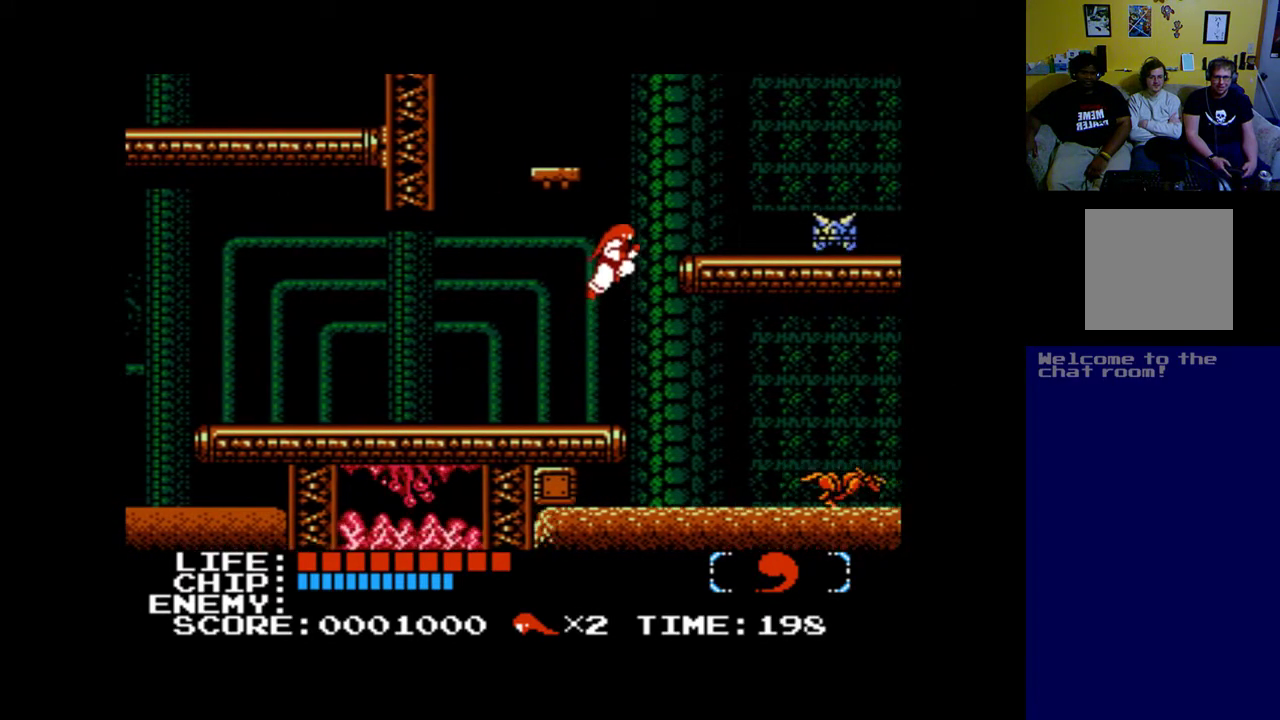
{"buttons": [], "left_stick": "center", "events": [[250, "DPAD_LEFT", "down"], [417, "B", "up"], [467, "DPAD_LEFT", "up"]]}
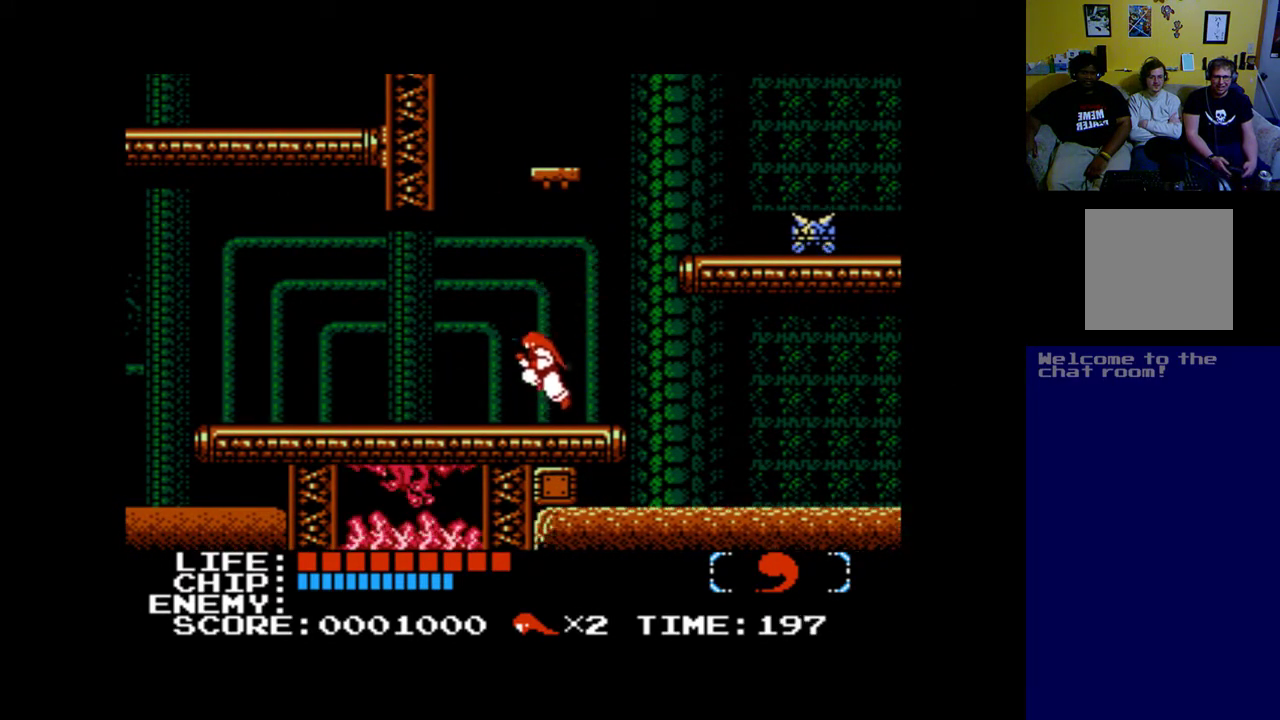
{"buttons": [], "left_stick": "center", "events": [[117, "DPAD_RIGHT", "down"], [267, "DPAD_RIGHT", "up"]]}
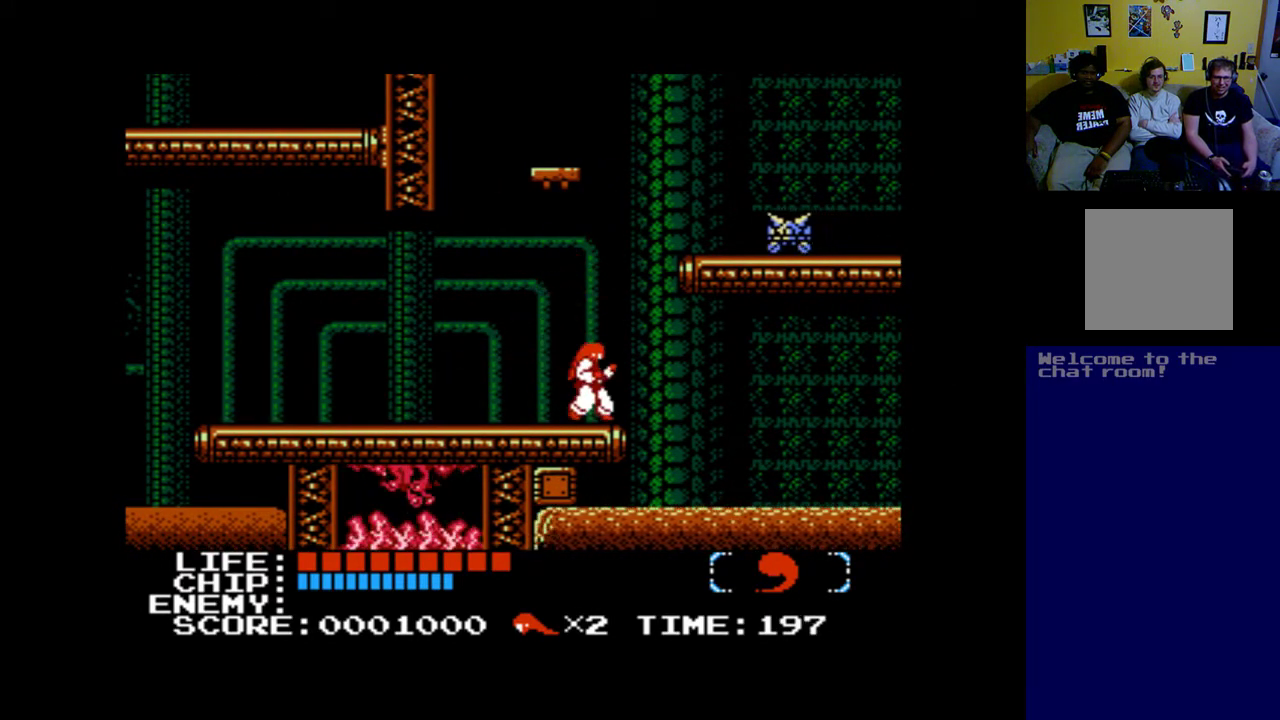
{"buttons": [], "left_stick": "center", "events": []}
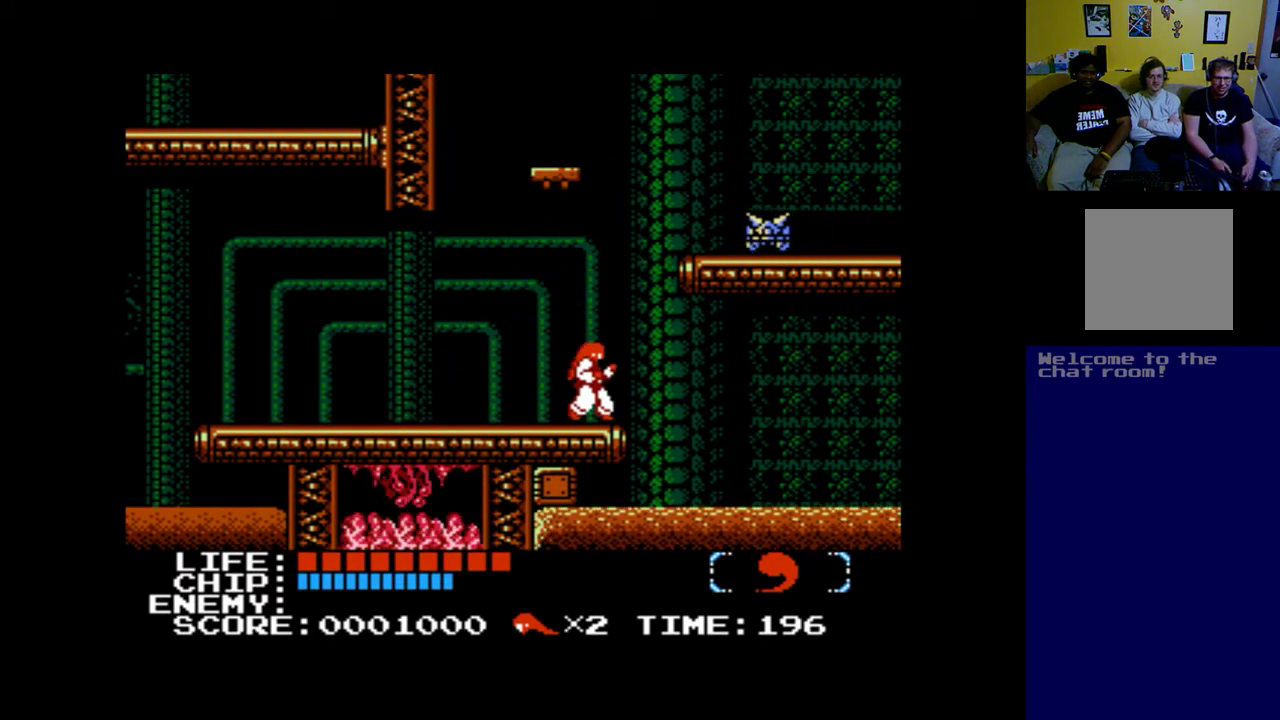
{"buttons": [], "left_stick": "center", "events": [[350, "DPAD_RIGHT", "down"], [467, "DPAD_RIGHT", "up"]]}
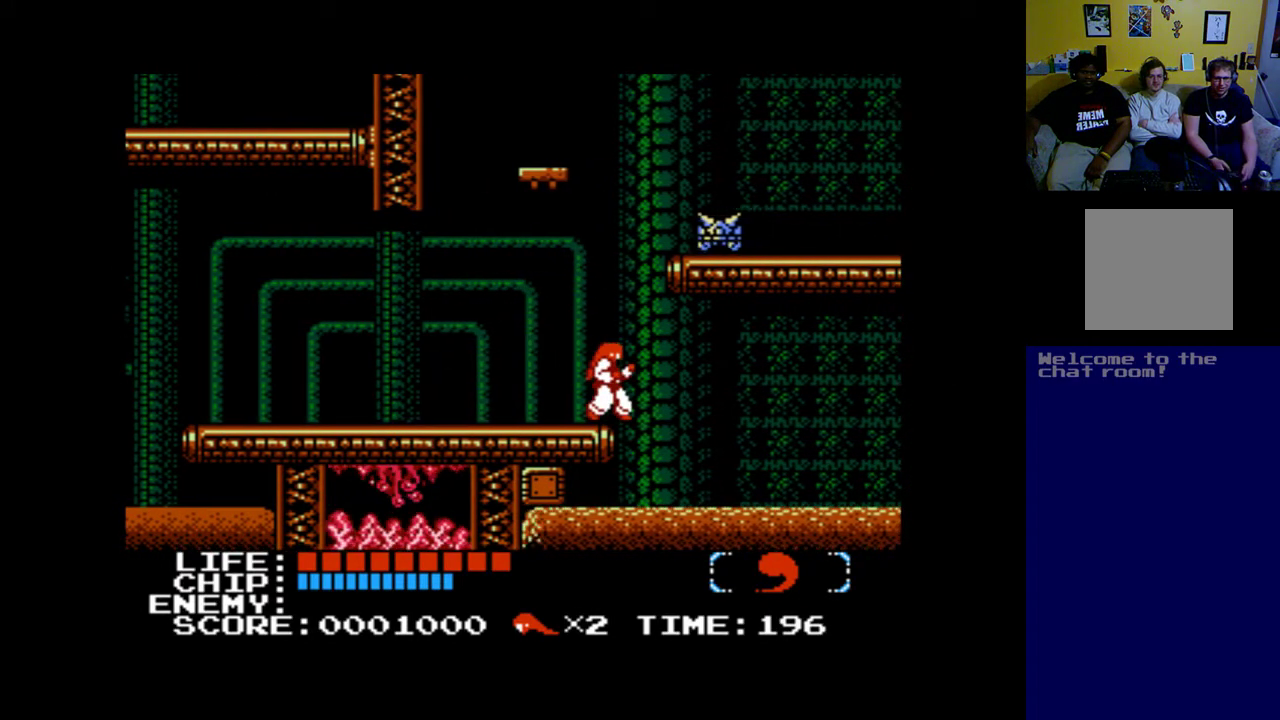
{"buttons": ["A", "B"], "left_stick": "center", "events": [[83, "B", "down"], [350, "A", "down"]]}
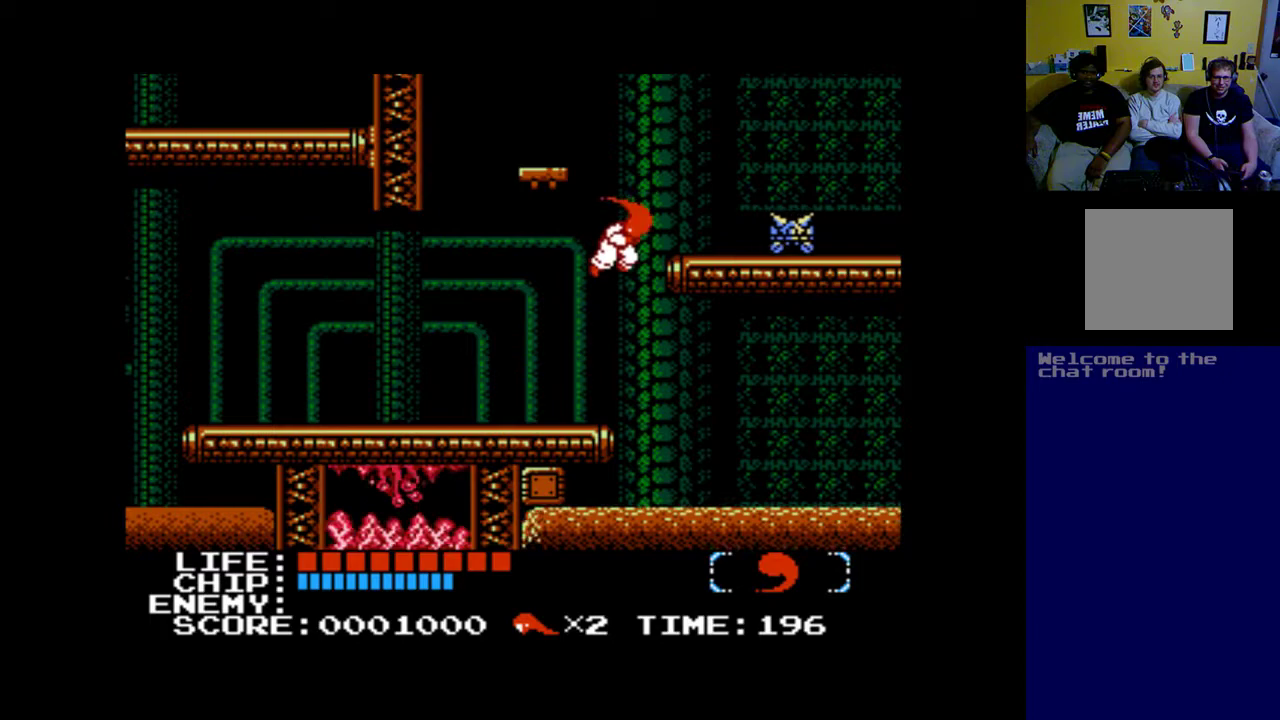
{"buttons": [], "left_stick": "center", "events": [[17, "B", "up"], [250, "A", "up"]]}
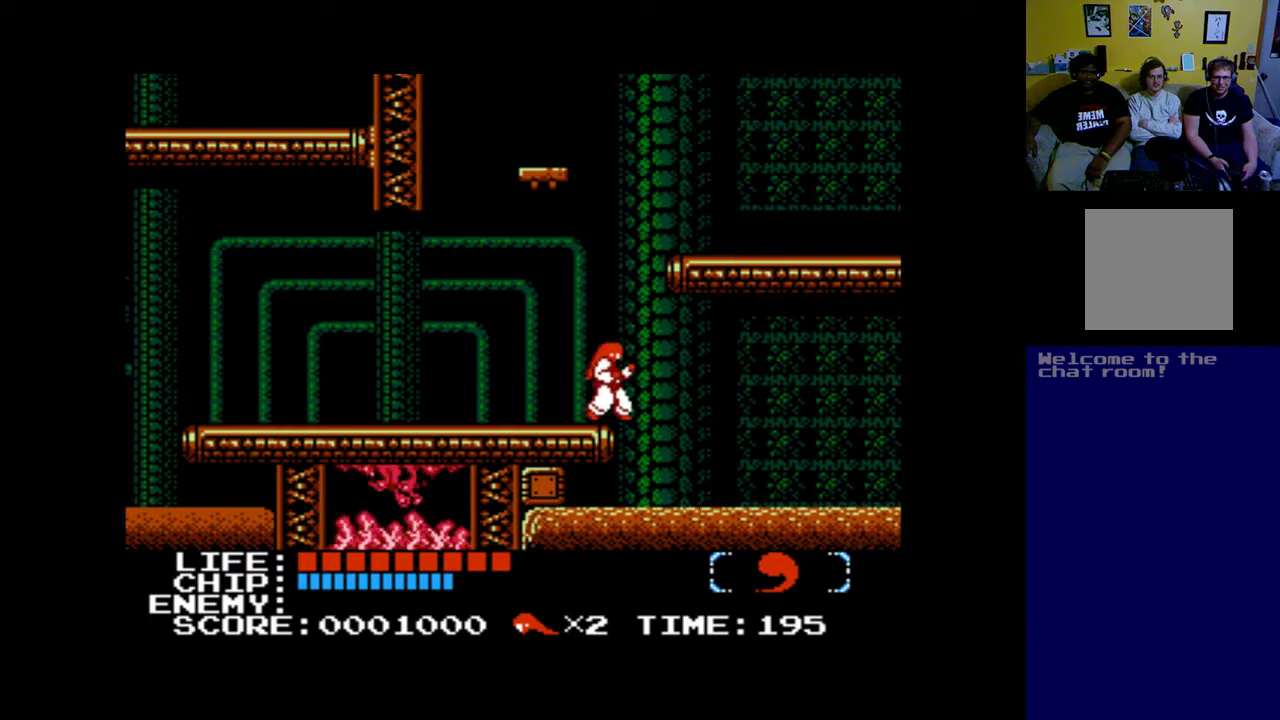
{"buttons": [], "left_stick": "center", "events": []}
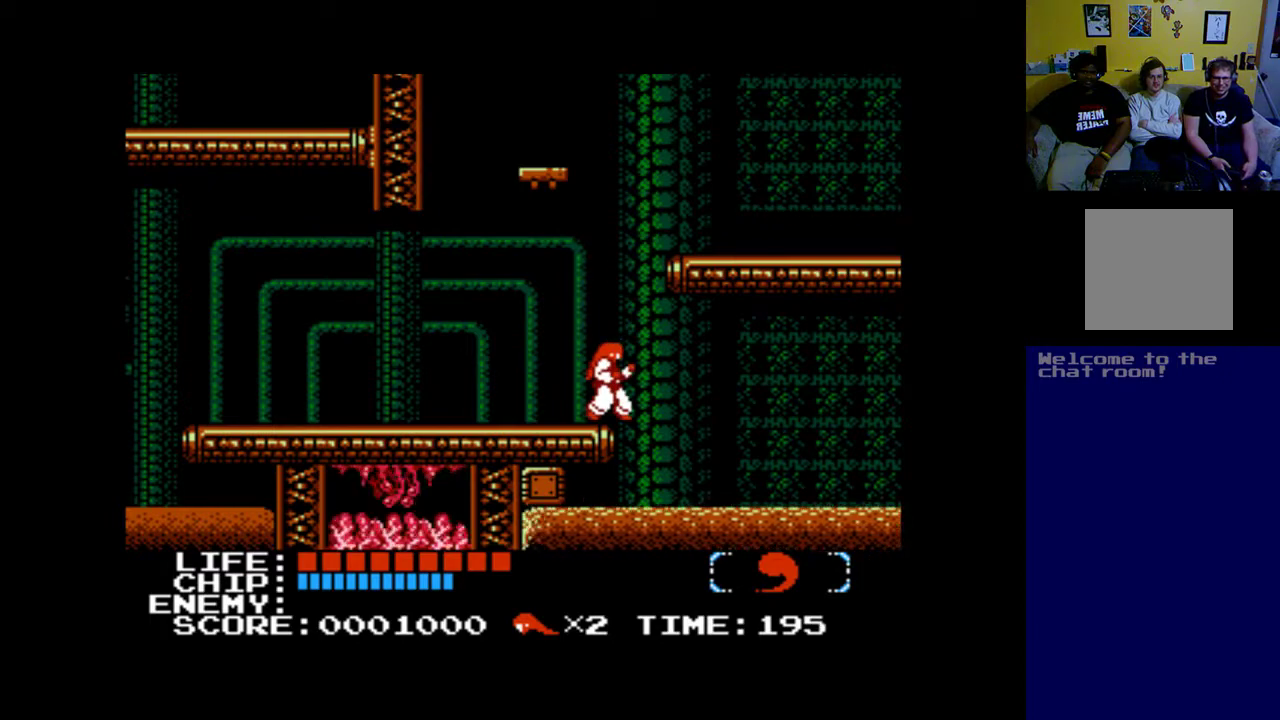
{"buttons": [], "left_stick": "center", "events": []}